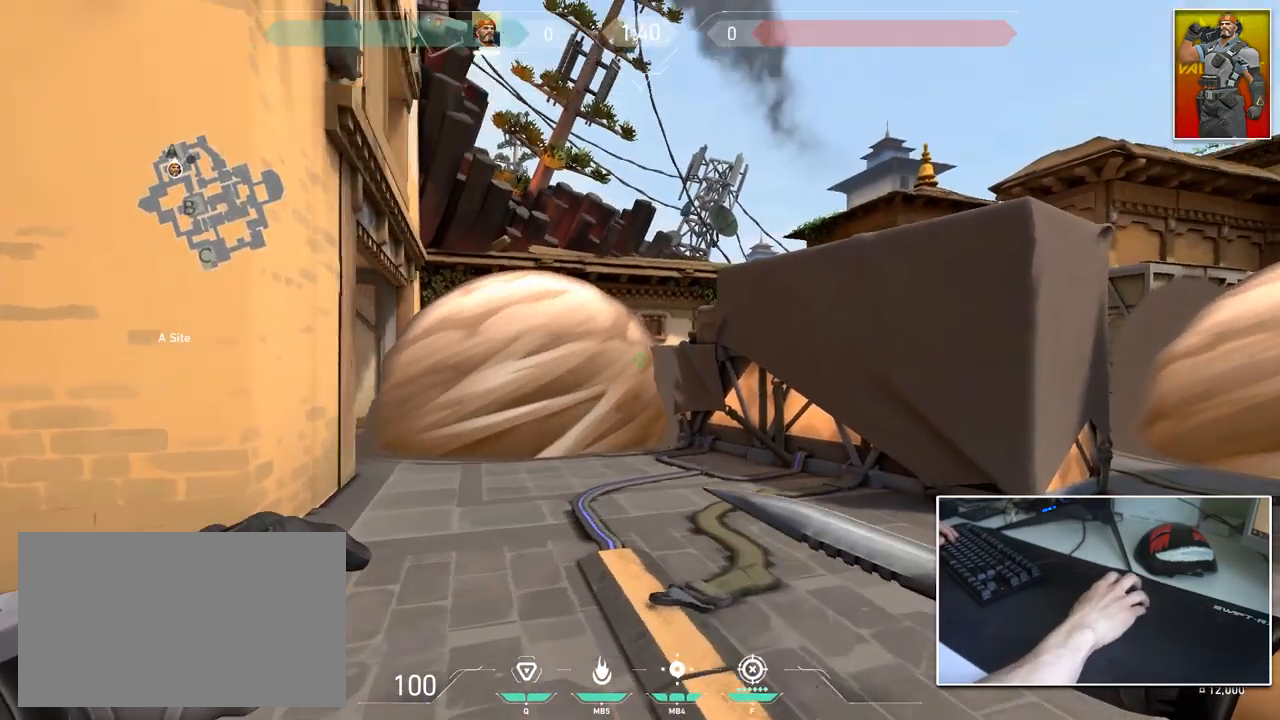
Gameplay with keyboard and mouse; each line is a JSON object with the keys and mouse buttons held at the frame after it. "events" lists presses ("down") and releases ("up") of "1", "2", "3", "4", "5", "a", "alt", "c", "caps_lock", "ctrl", "d", "e", "f", "g", "q", "r", "s", "shift", "space", "t", "tab", "v", "w", "x", "z", "mouse_left", "mouse_wheel" and "mouse_right" between this image and that frame as [ms after this image, input, new state], when the widget could be followed in between. "mouse_left", "mouse_wheel", "mouse_right" = the "left", "wheel", "right" buttons of the "mouse" list. No other keys are recorded. "wheel" means that the mouse wheel is clicked or scrolled. "mouse_move" is the direction in which the mouse moves at that frame (one of eight, or "still"), when it could be read.
{"keys": ["a"], "mouse": [], "mouse_move": "still", "events": [[150, "a", "up"], [234, "d", "down"], [384, "a", "down"], [384, "d", "up"]]}
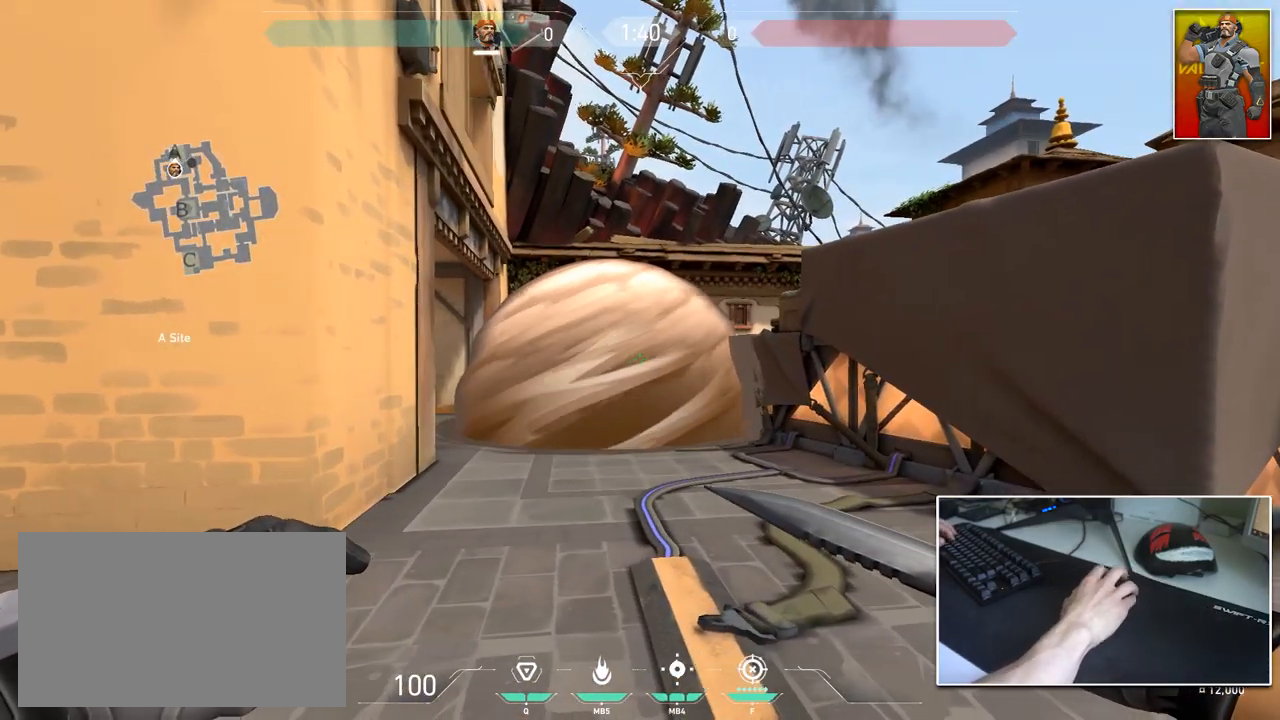
{"keys": [], "mouse": [], "mouse_move": "up", "events": [[16, "a", "up"], [66, "d", "down"], [167, "a", "down"], [217, "d", "up"], [300, "a", "up"]]}
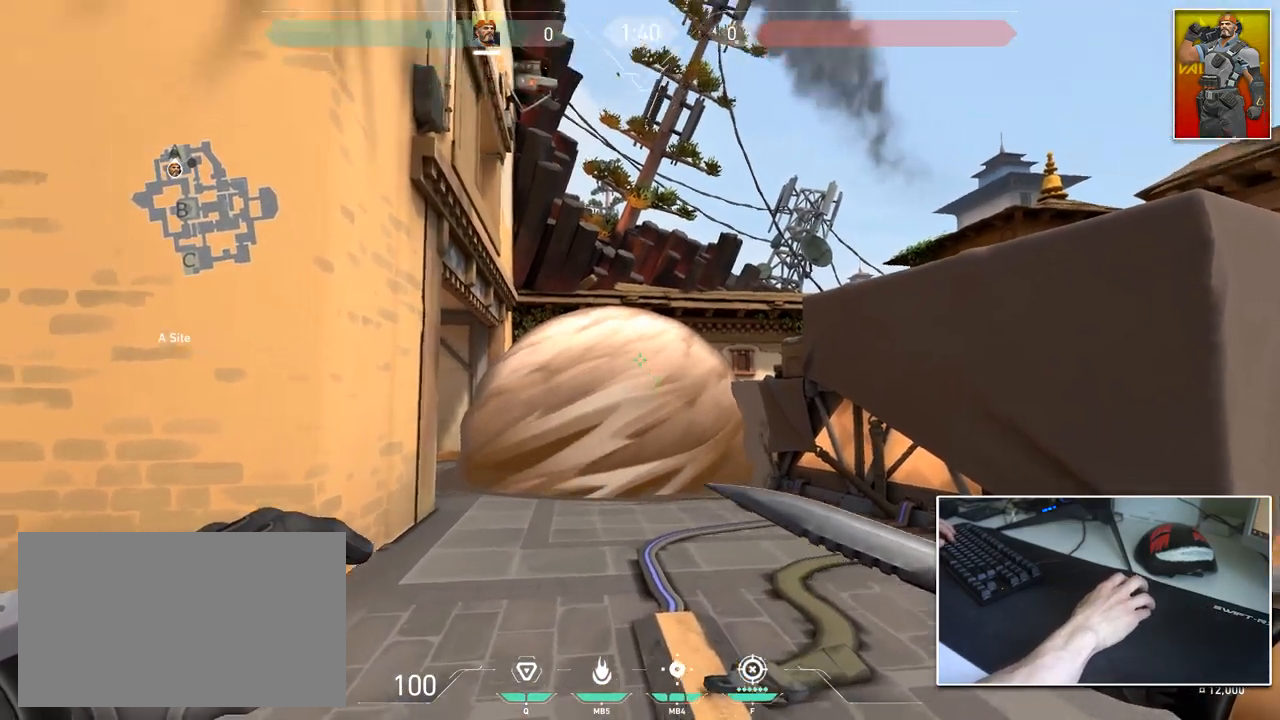
{"keys": [], "mouse": [], "mouse_move": "down-left", "events": []}
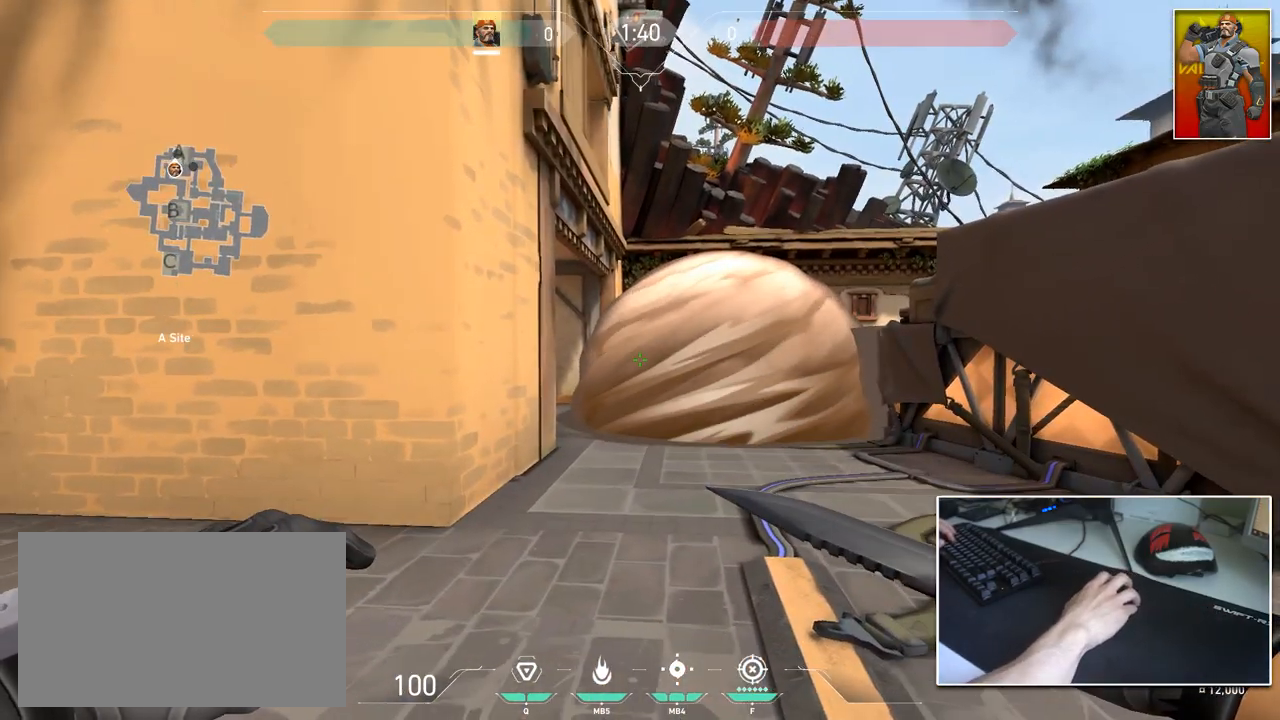
{"keys": ["a"], "mouse": [], "mouse_move": "right", "events": [[333, "a", "down"]]}
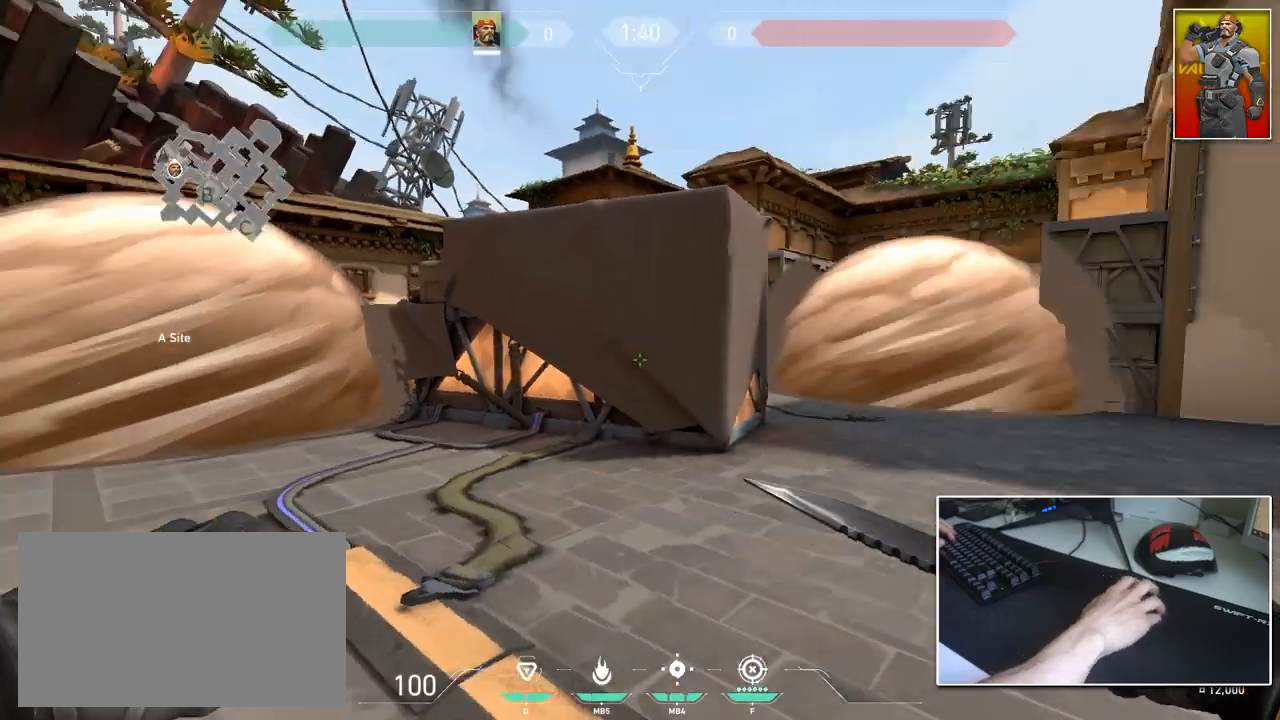
{"keys": [], "mouse": [], "mouse_move": "down-left", "events": [[167, "a", "up"], [167, "d", "down"], [267, "d", "up"]]}
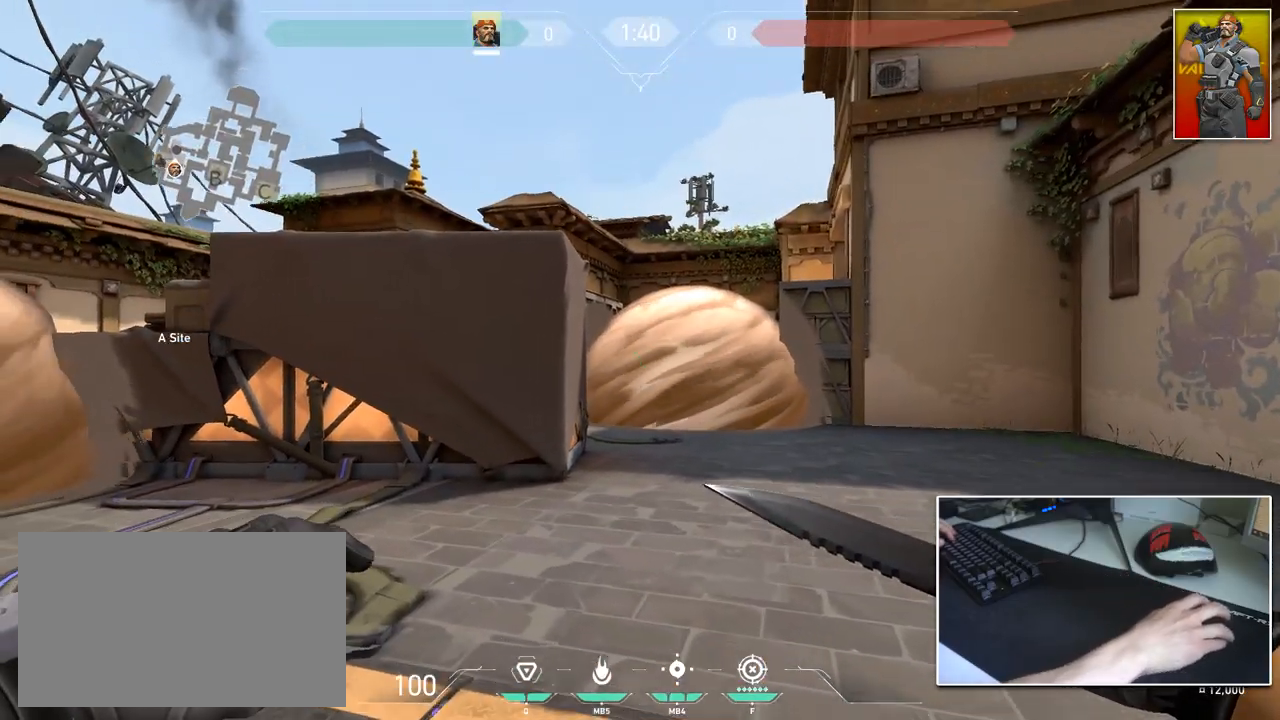
{"keys": [], "mouse": [], "mouse_move": "down-left", "events": []}
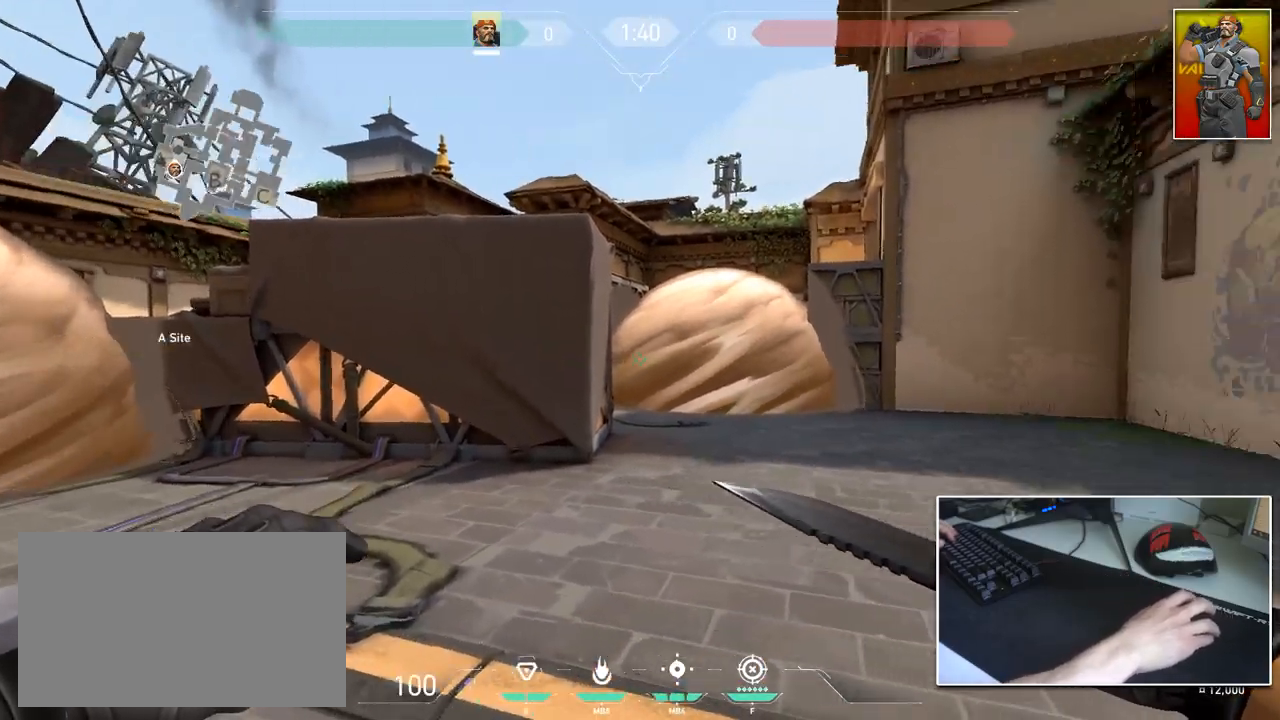
{"keys": ["a"], "mouse": [], "mouse_move": "still", "events": [[100, "w", "down"], [200, "1", "down"], [250, "w", "up"], [284, "1", "up"], [434, "a", "down"]]}
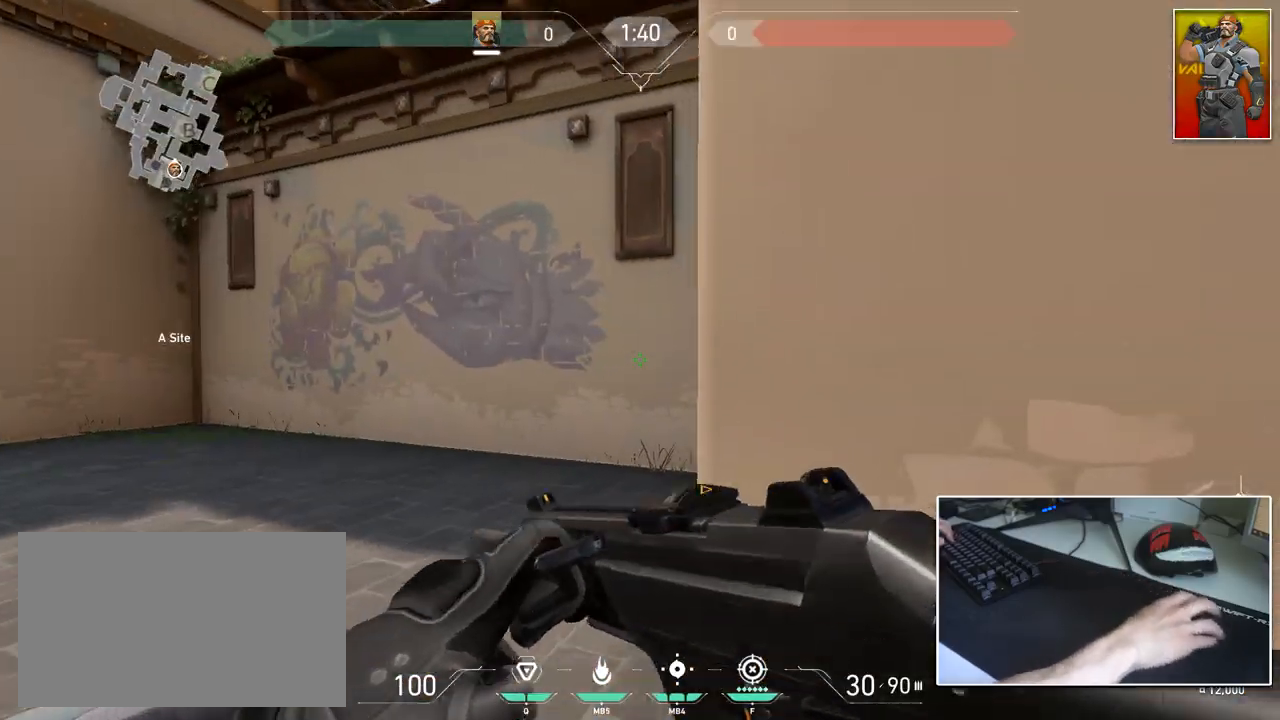
{"keys": ["d", "w"], "mouse": [], "mouse_move": "left", "events": [[167, "a", "up"], [167, "d", "down"], [283, "w", "down"]]}
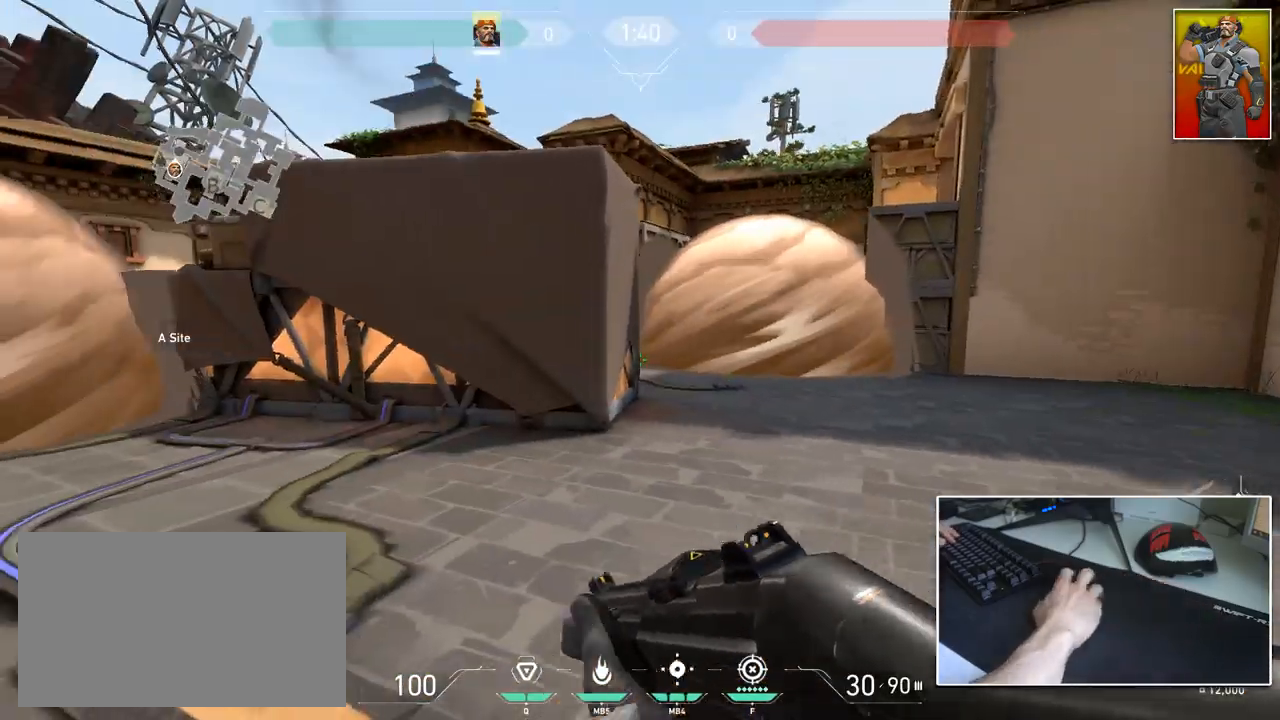
{"keys": ["d"], "mouse": [], "mouse_move": "still", "events": [[500, "w", "up"]]}
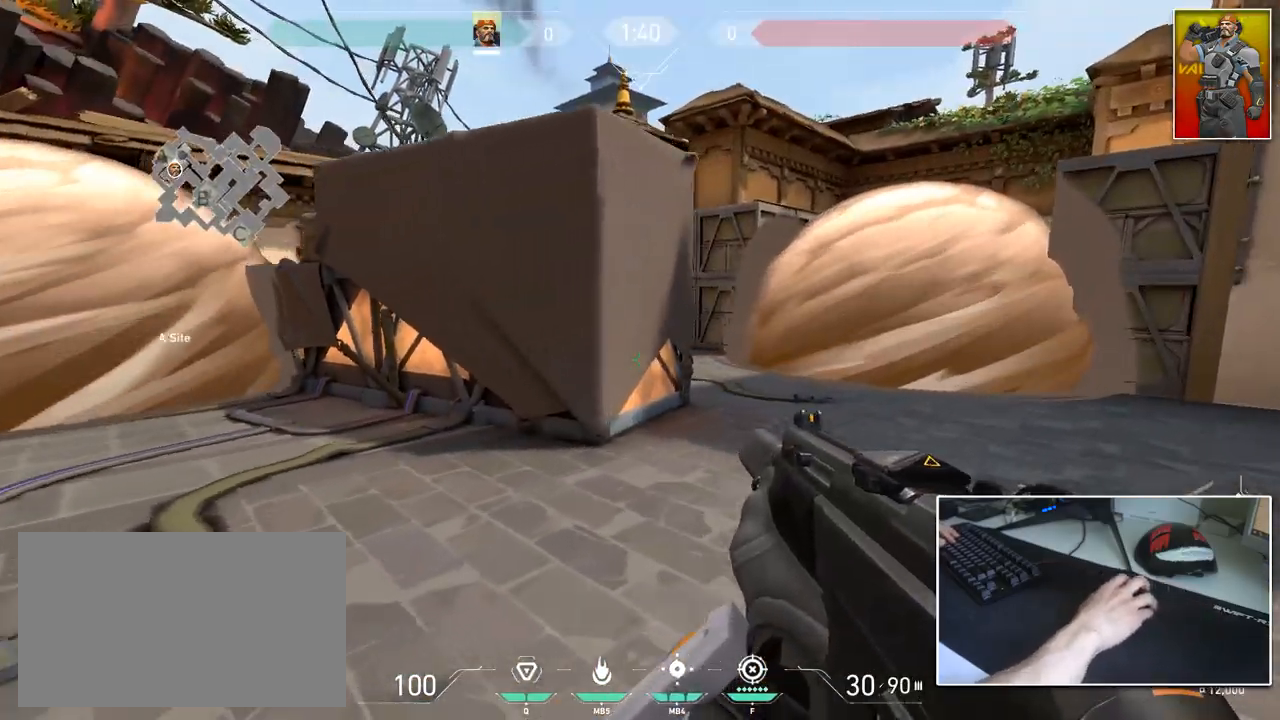
{"keys": [], "mouse": ["left"], "mouse_move": "still", "events": [[200, "a", "down"], [250, "d", "up"], [334, "a", "up"], [484, "mouse_left", "down"]]}
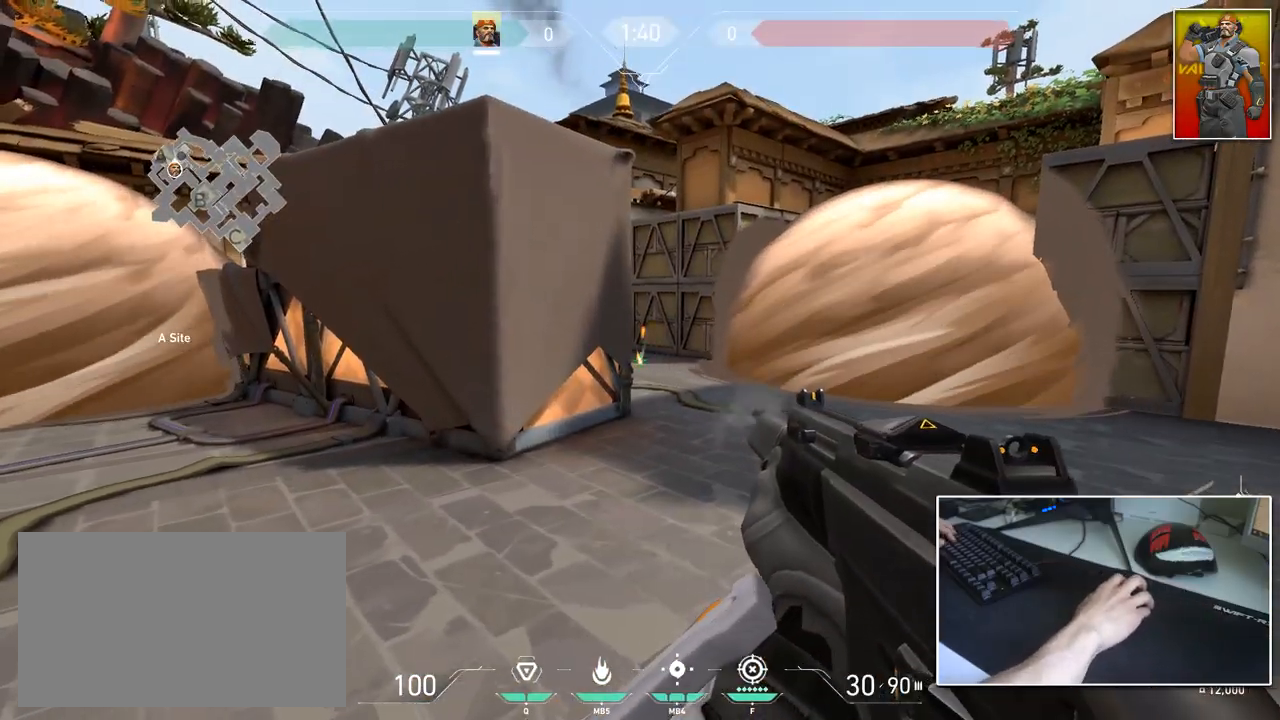
{"keys": ["s"], "mouse": [], "mouse_move": "left", "events": [[16, "mouse_left", "up"], [66, "a", "down"], [166, "s", "down"], [300, "a", "up"]]}
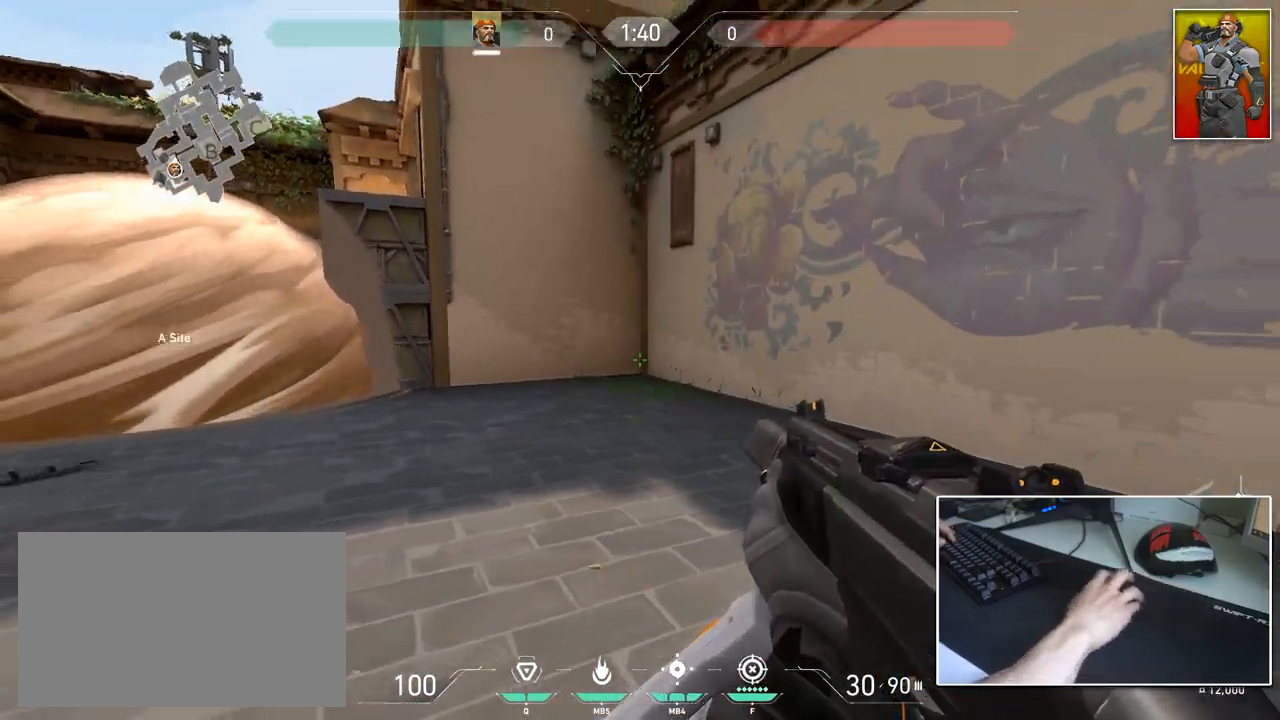
{"keys": ["a", "d", "s"], "mouse": [], "mouse_move": "up", "events": [[83, "d", "down"], [501, "a", "down"]]}
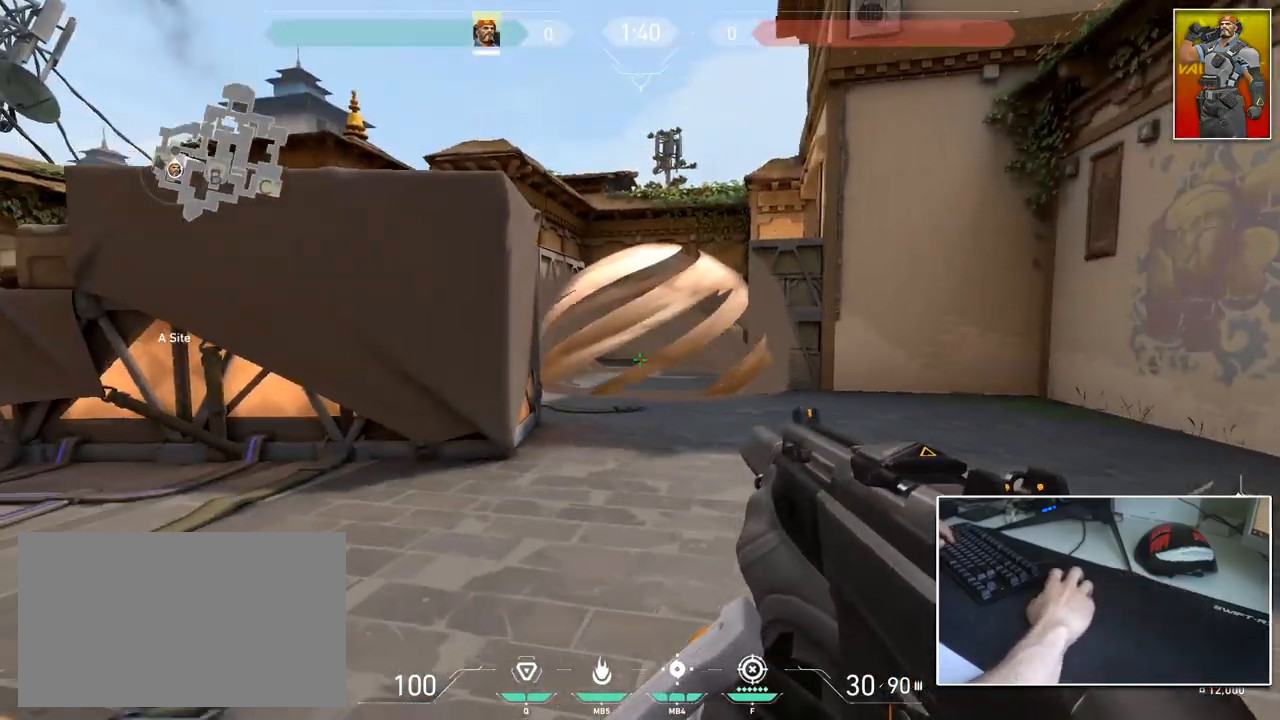
{"keys": ["a"], "mouse": [], "mouse_move": "right", "events": [[50, "d", "up"], [150, "s", "up"], [200, "a", "up"], [250, "w", "down"], [333, "a", "down"], [383, "w", "up"]]}
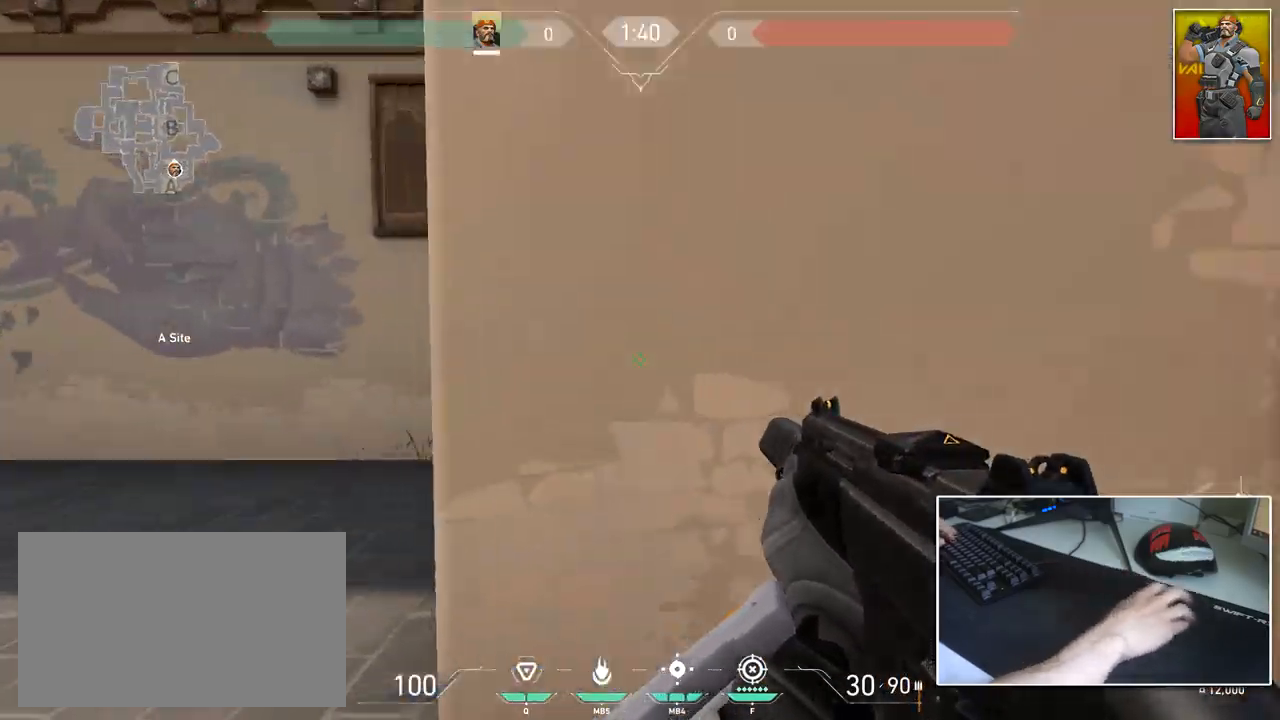
{"keys": [], "mouse": ["left"], "mouse_move": "left", "events": [[267, "a", "up"], [267, "d", "down"], [350, "mouse_left", "down"], [451, "d", "up"]]}
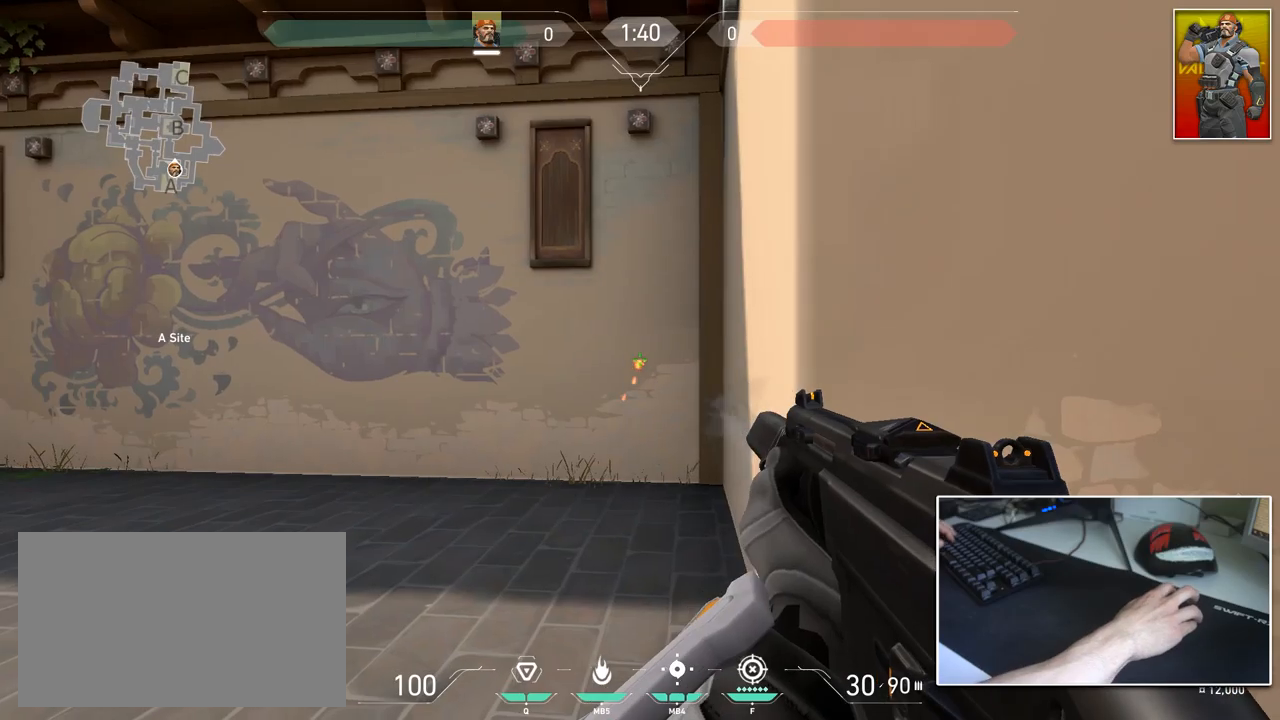
{"keys": ["d"], "mouse": [], "mouse_move": "left", "events": [[133, "mouse_left", "up"], [133, "w", "down"], [233, "d", "down"], [266, "w", "up"]]}
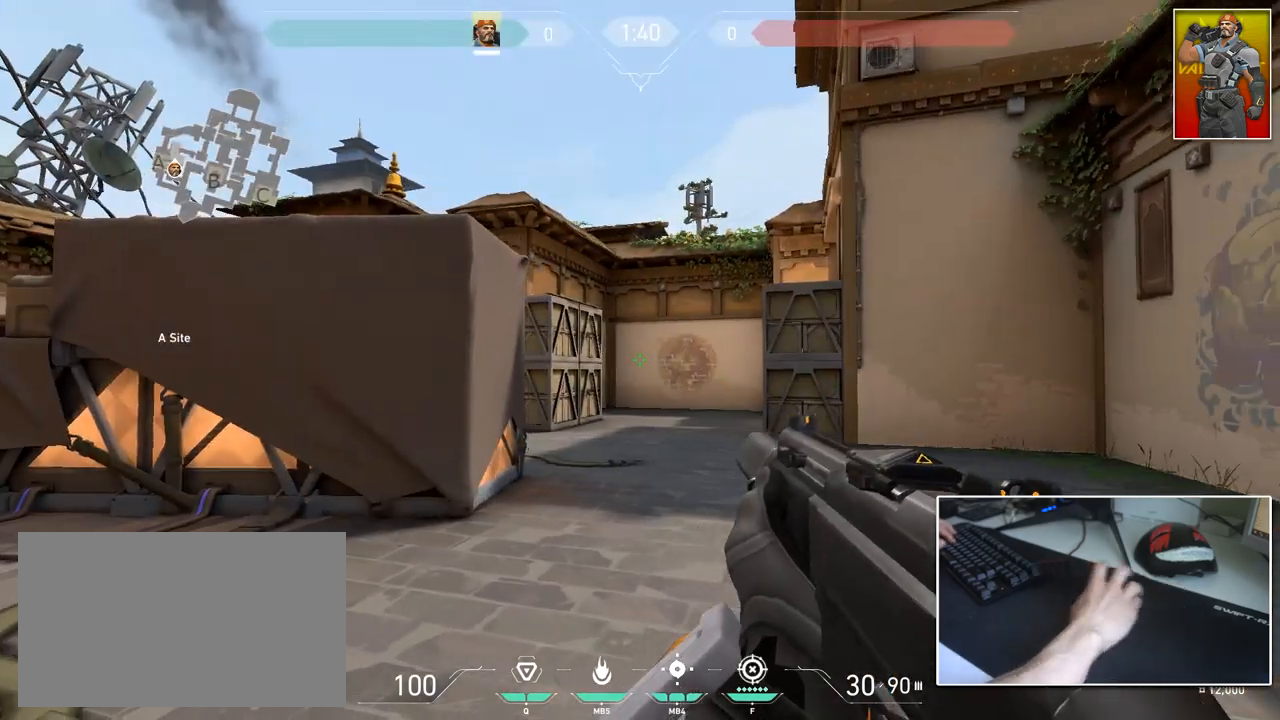
{"keys": ["d", "s"], "mouse": [], "mouse_move": "right", "events": [[234, "s", "down"]]}
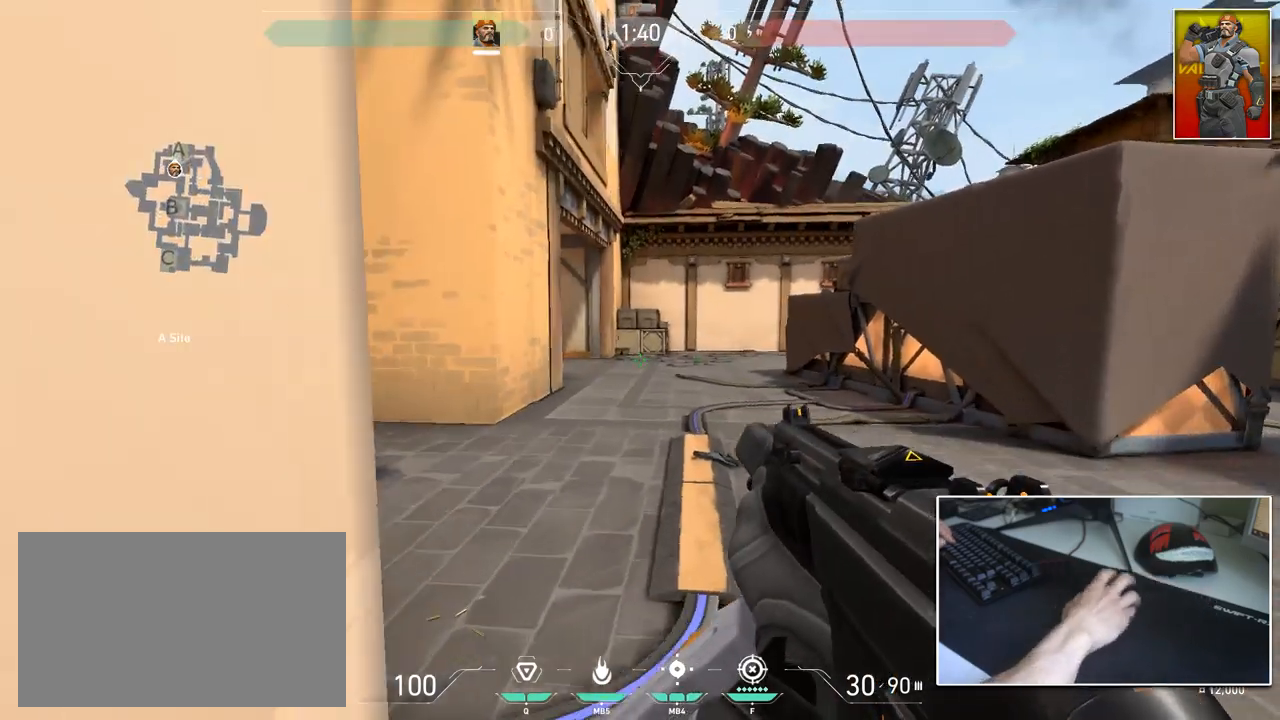
{"keys": ["d"], "mouse": [], "mouse_move": "right", "events": [[266, "s", "up"]]}
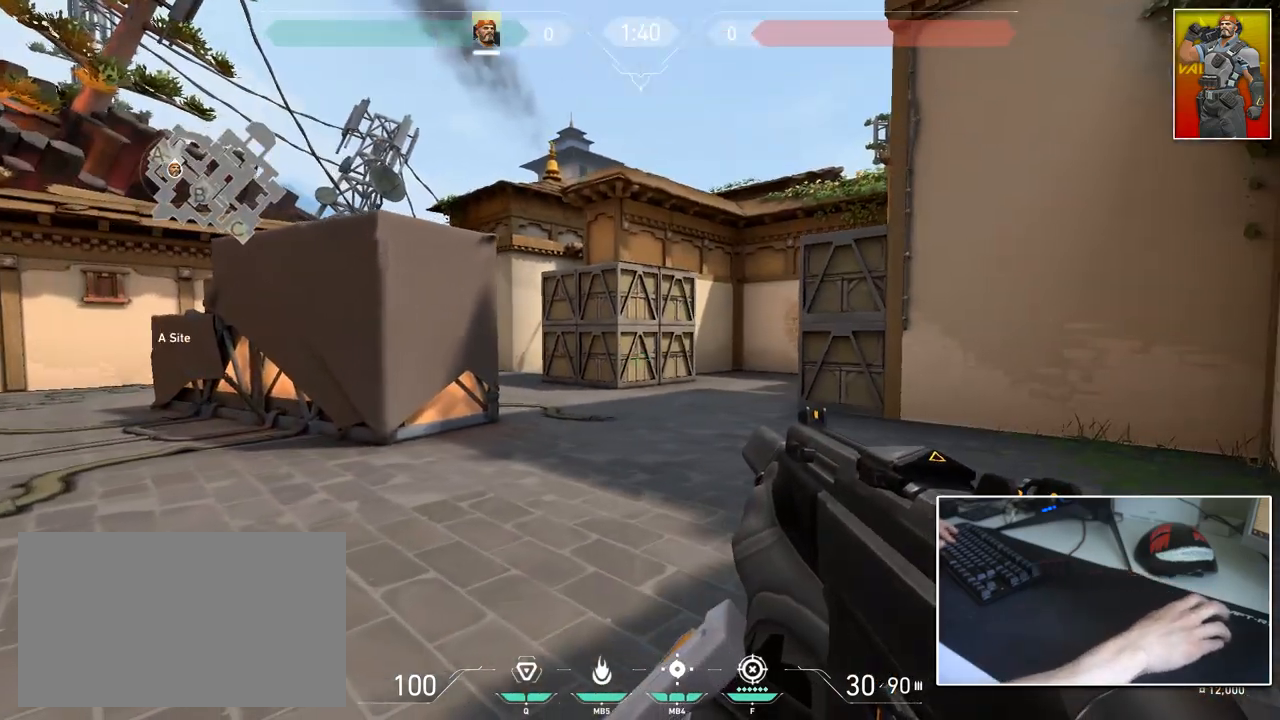
{"keys": ["d"], "mouse": [], "mouse_move": "left", "events": [[134, "a", "down"], [234, "d", "up"], [317, "d", "down"], [317, "w", "down"], [367, "a", "up"], [467, "w", "up"]]}
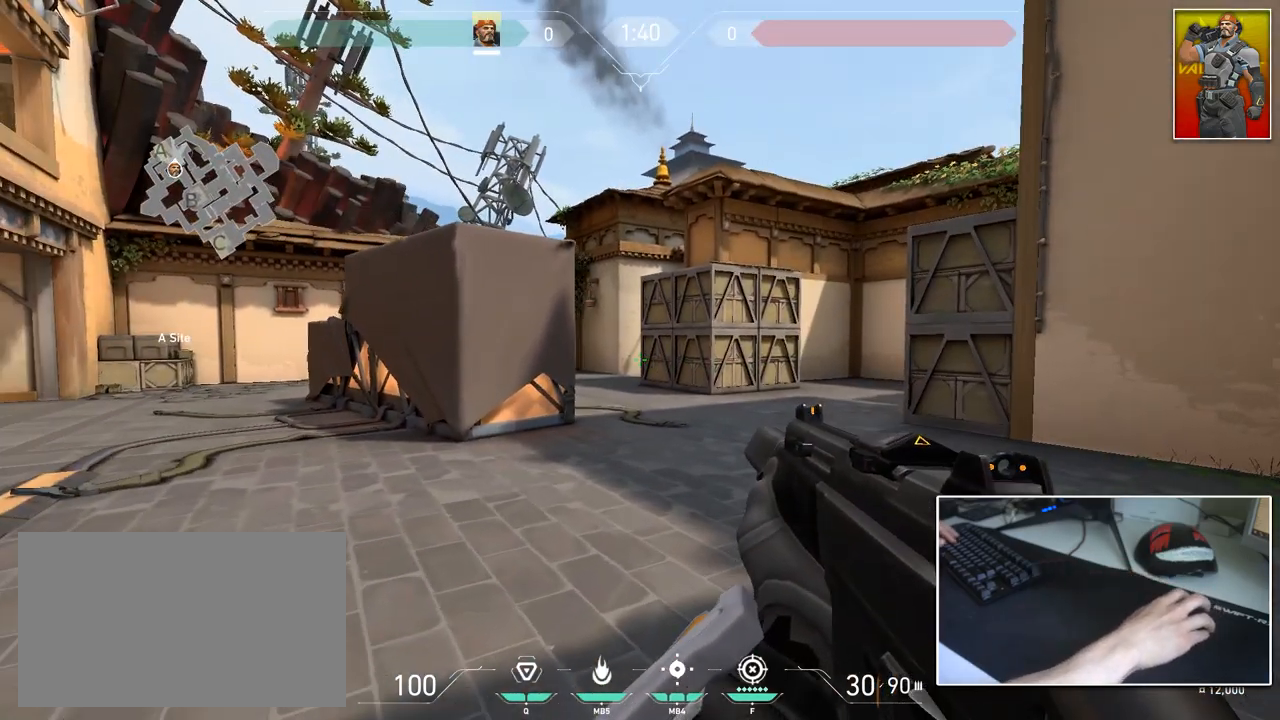
{"keys": ["d"], "mouse": [], "mouse_move": "left", "events": []}
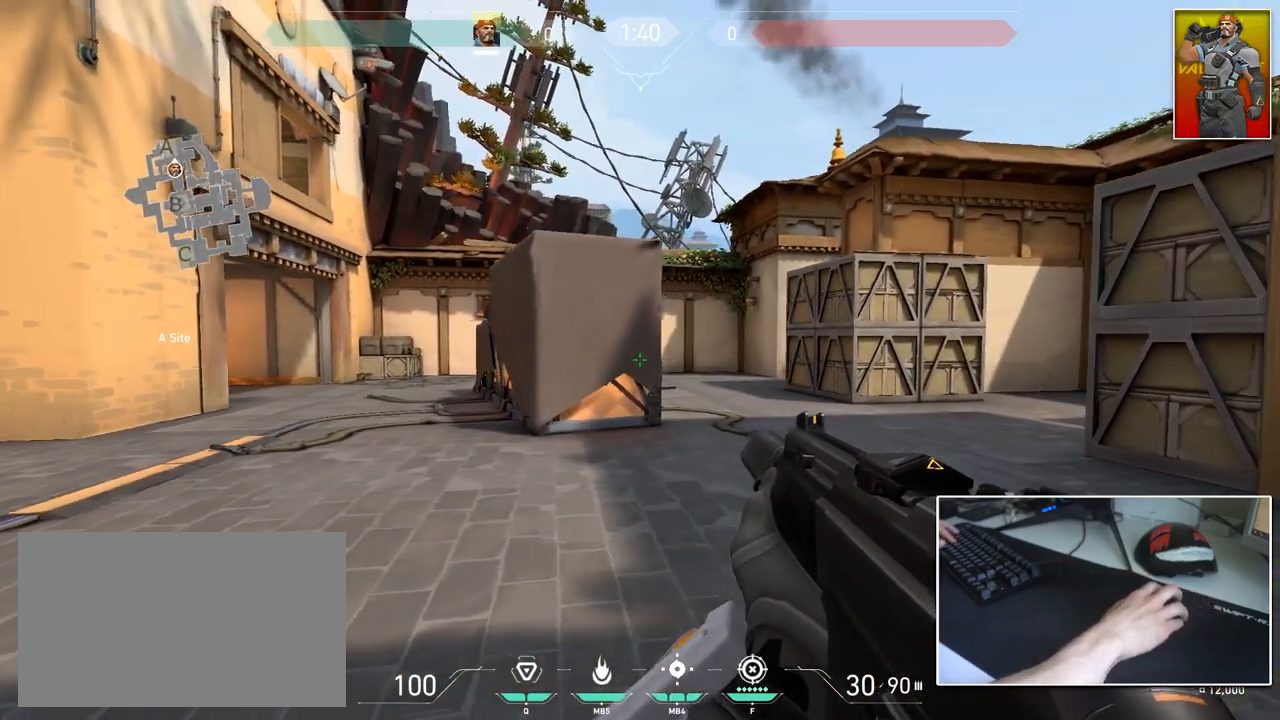
{"keys": ["d"], "mouse": [], "mouse_move": "still", "events": []}
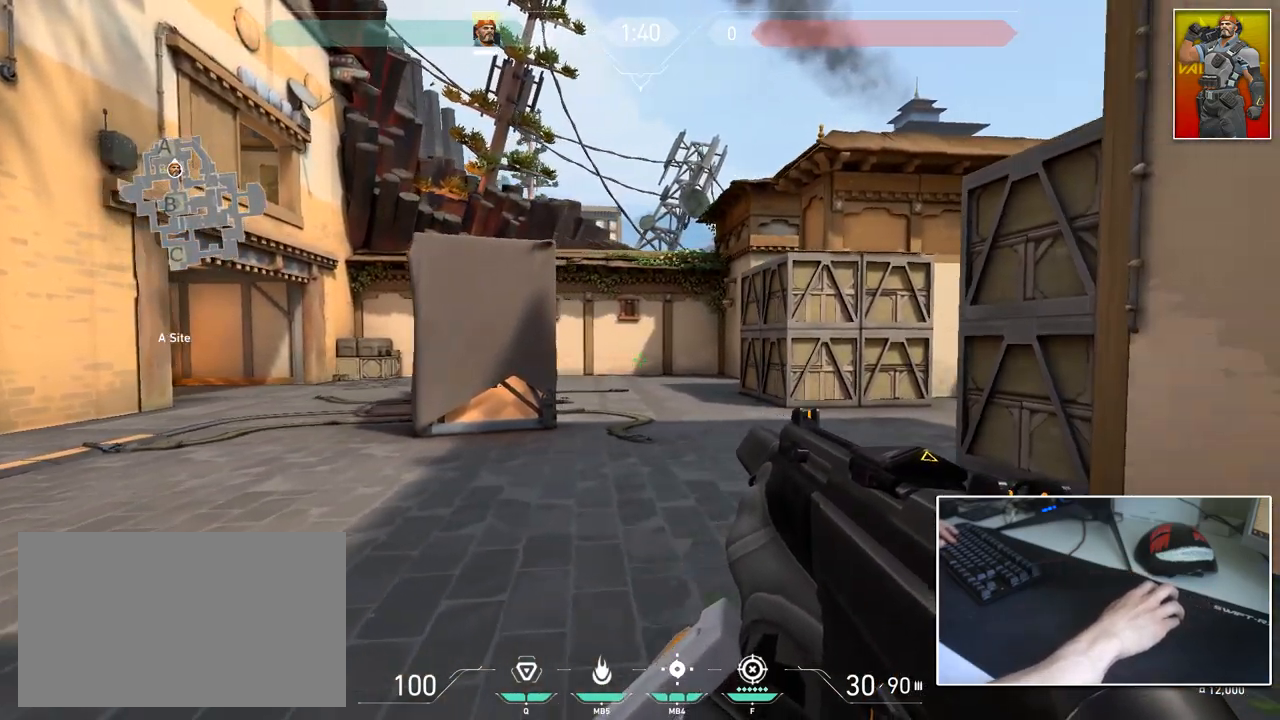
{"keys": ["d"], "mouse": [], "mouse_move": "still", "events": []}
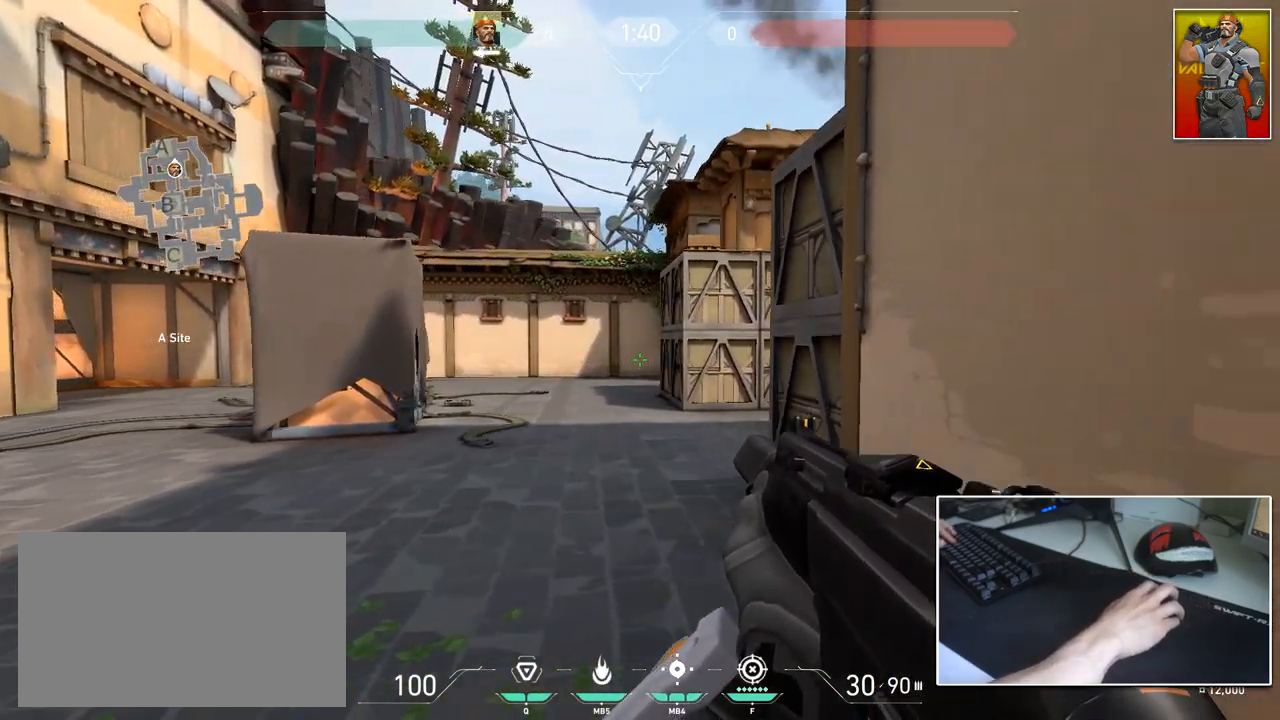
{"keys": ["a", "d"], "mouse": [], "mouse_move": "left", "events": [[100, "w", "down"], [284, "a", "down"], [384, "d", "up"], [384, "w", "up"], [484, "d", "down"]]}
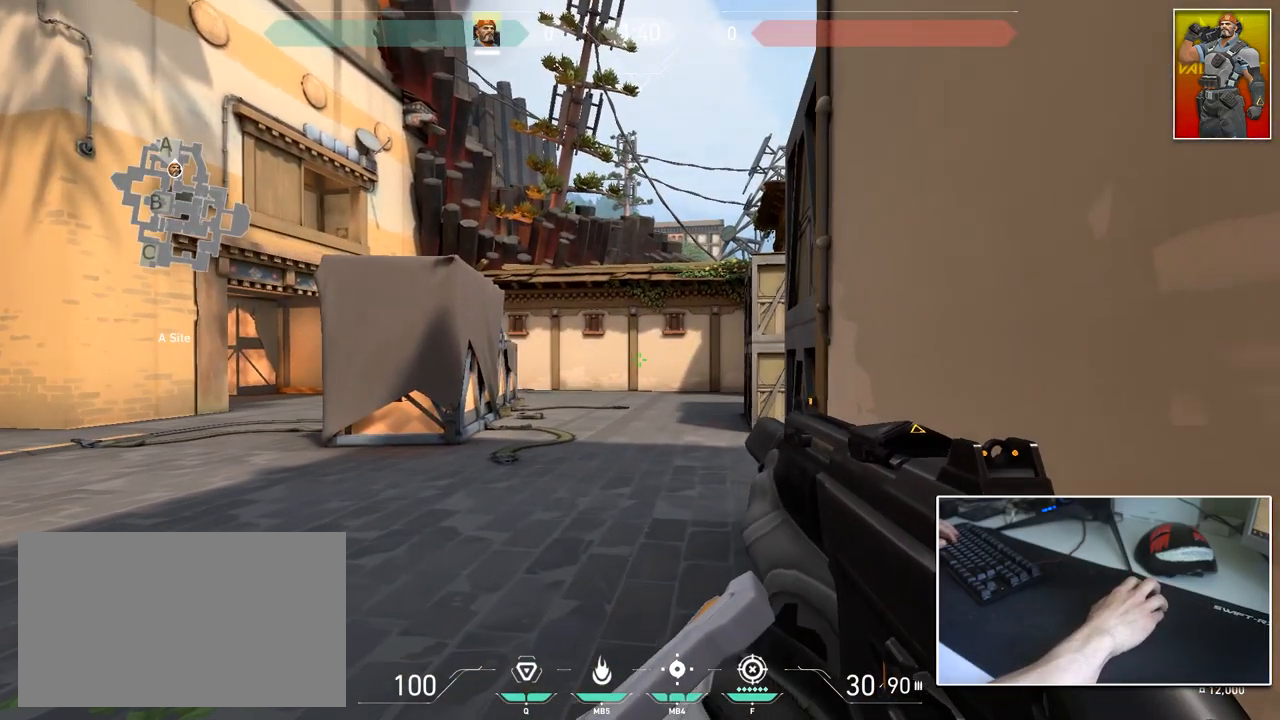
{"keys": ["a", "d"], "mouse": [], "mouse_move": "still", "events": [[16, "a", "up"], [166, "s", "down"], [216, "s", "up"], [250, "a", "down"], [300, "d", "up"], [400, "a", "up"], [400, "d", "down"], [500, "a", "down"]]}
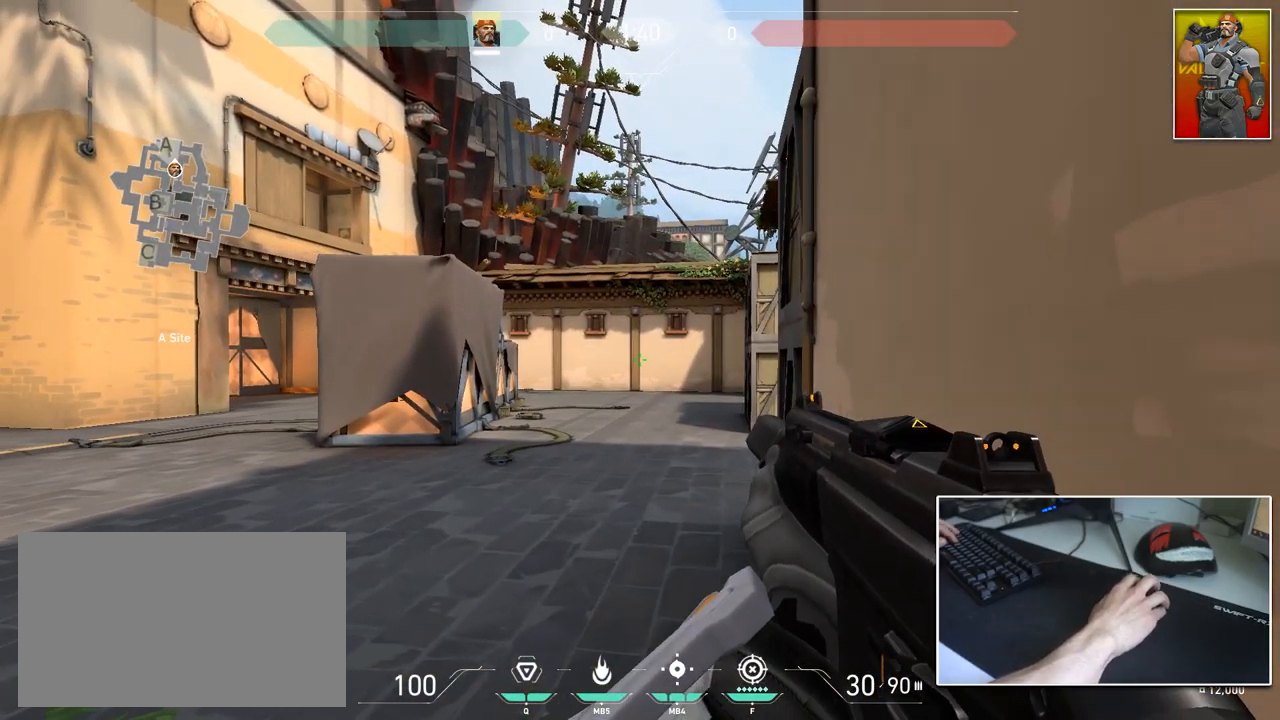
{"keys": ["d"], "mouse": [], "mouse_move": "up", "events": [[33, "d", "up"], [467, "a", "up"], [467, "d", "down"]]}
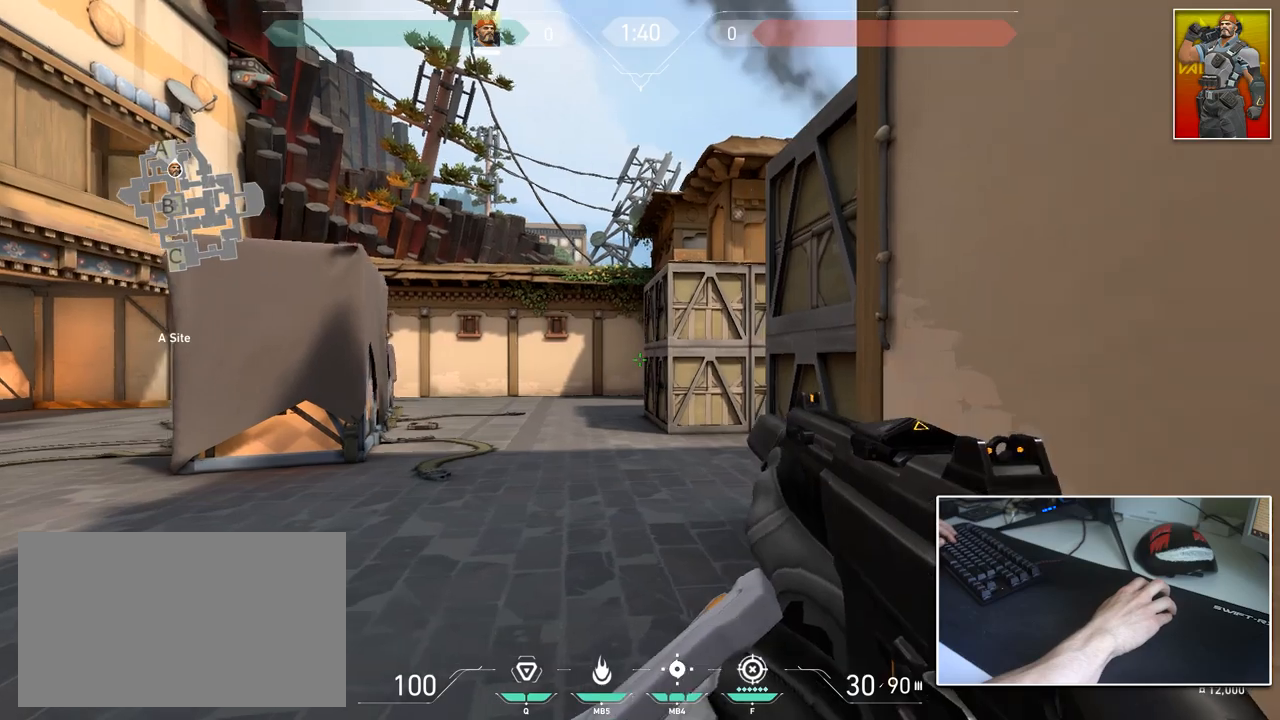
{"keys": ["d"], "mouse": [], "mouse_move": "left", "events": [[100, "d", "up"], [200, "mouse_left", "down"], [283, "mouse_left", "up"], [333, "d", "down"]]}
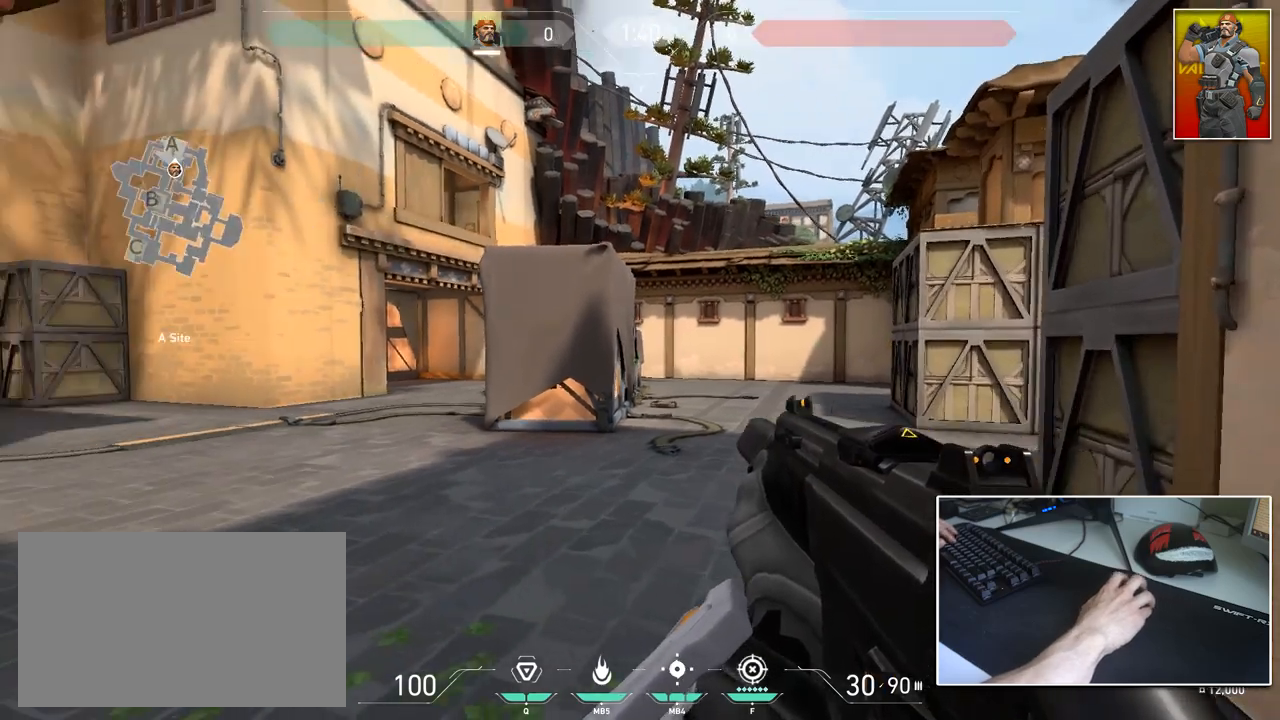
{"keys": [], "mouse": [], "mouse_move": "still", "events": [[217, "a", "down"], [267, "d", "up"], [350, "a", "up"]]}
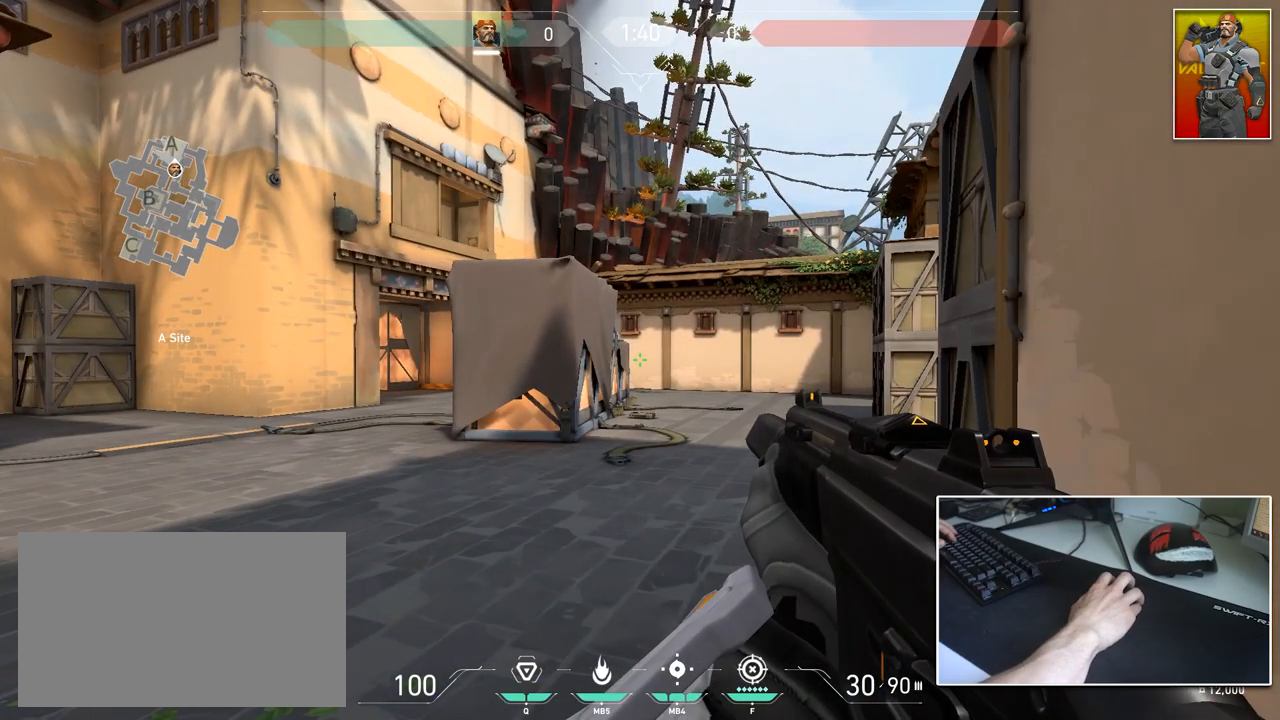
{"keys": ["a"], "mouse": [], "mouse_move": "right", "events": [[500, "a", "down"]]}
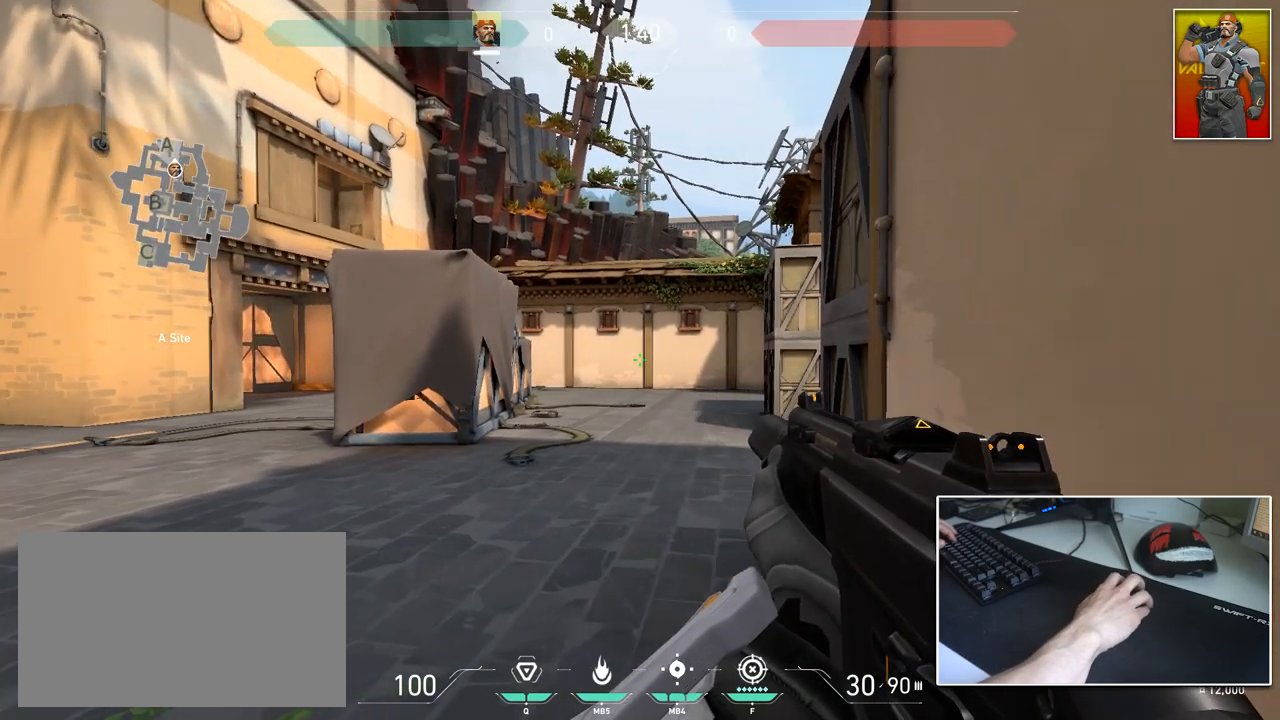
{"keys": [], "mouse": [], "mouse_move": "still", "events": [[200, "a", "up"], [200, "d", "down"], [384, "d", "up"]]}